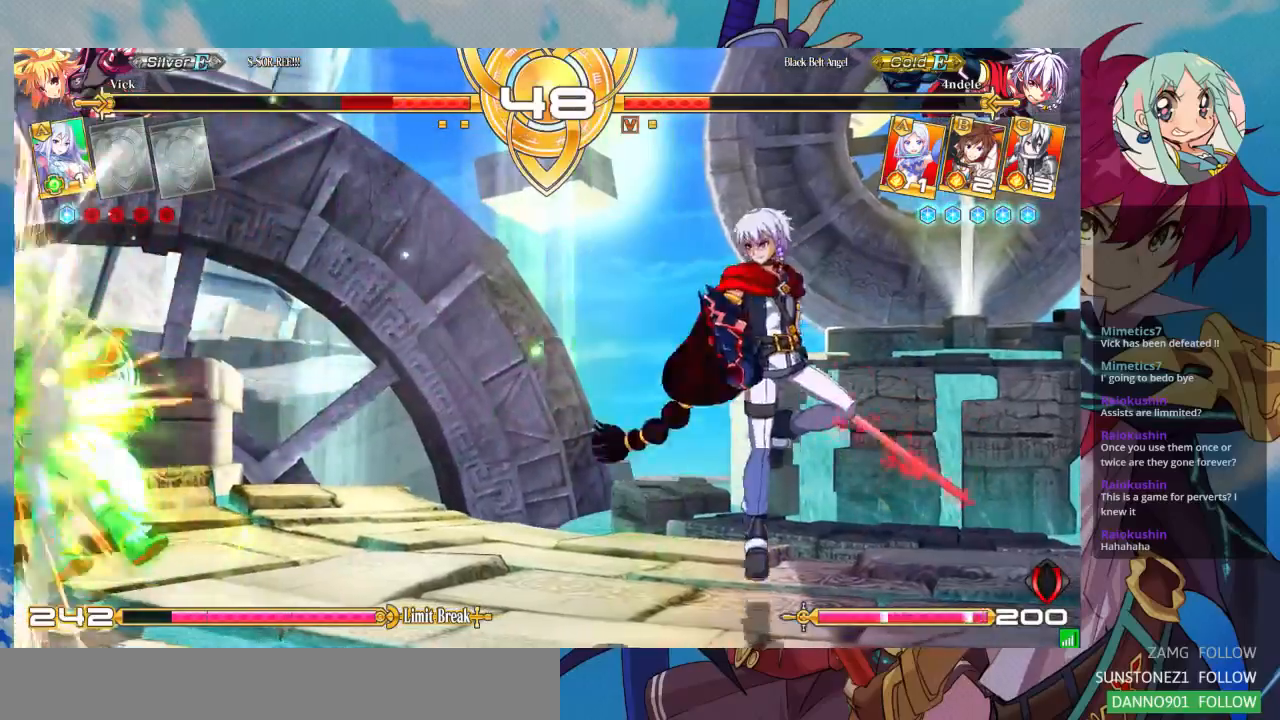
Gameplay with a controller (arcade stick); each line is a JSON object with the inputs held at the frame after it. "events" lists button and stick changes between this image and that frame as [ms after this image, input, new state], when the widget could be followed in between. Not read: L3 R3.
{"buttons": ["SQUARE"], "left_stick": "down-left", "events": [[33, "left_stick", "left"], [100, "TRIANGLE", "up"], [133, "left_stick", "down-left"], [233, "SQUARE", "down"], [367, "SQUARE", "up"], [400, "SQUARE", "down"]]}
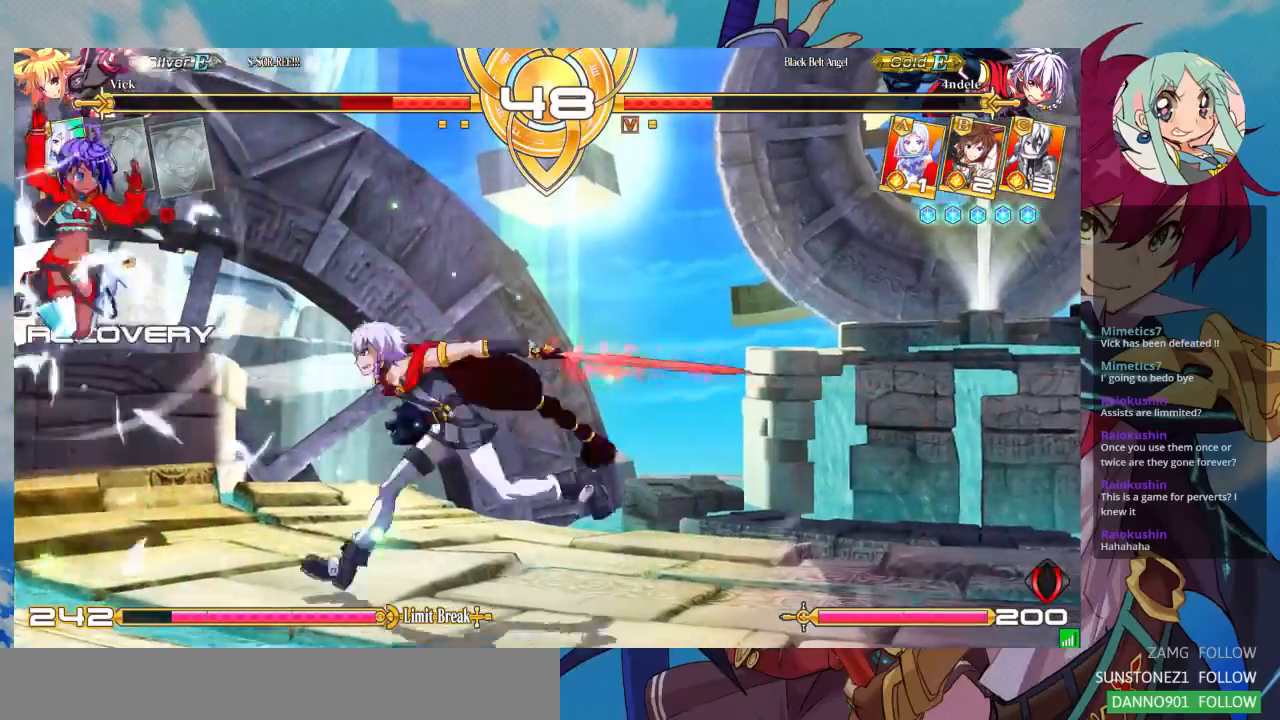
{"buttons": [], "left_stick": "down-left", "events": [[100, "SQUARE", "up"]]}
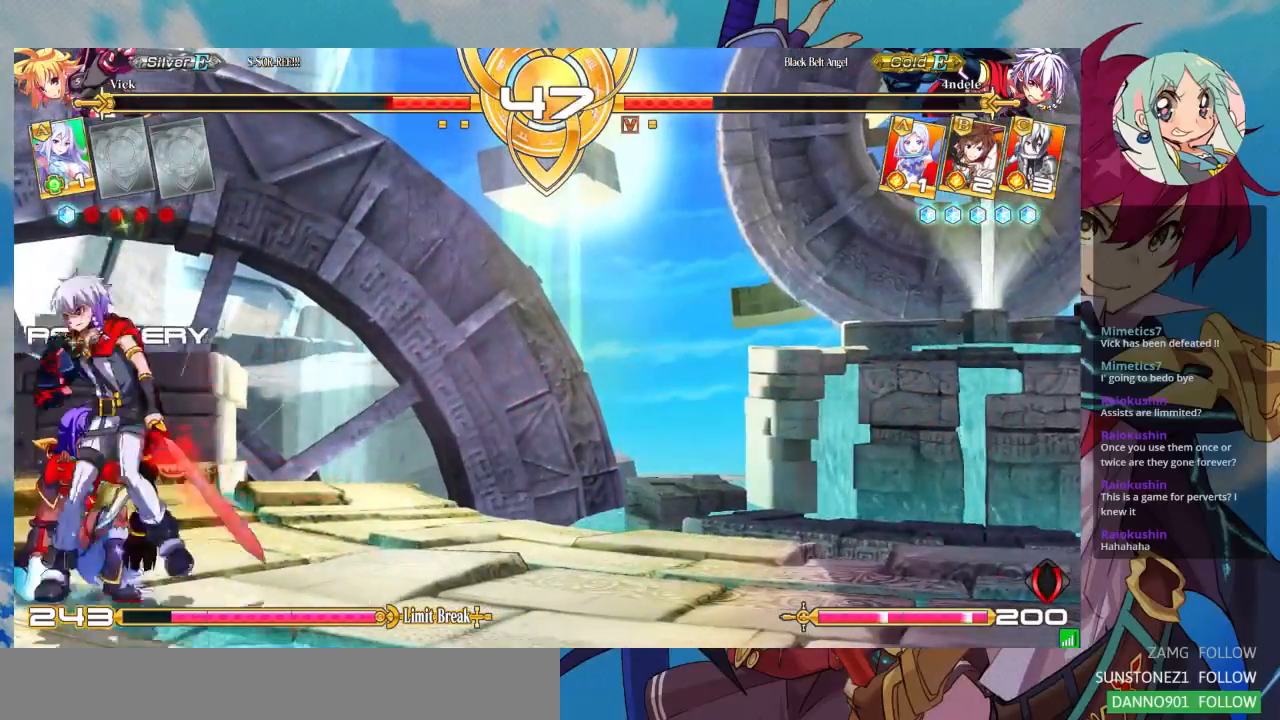
{"buttons": [], "left_stick": "right", "events": [[500, "left_stick", "right"]]}
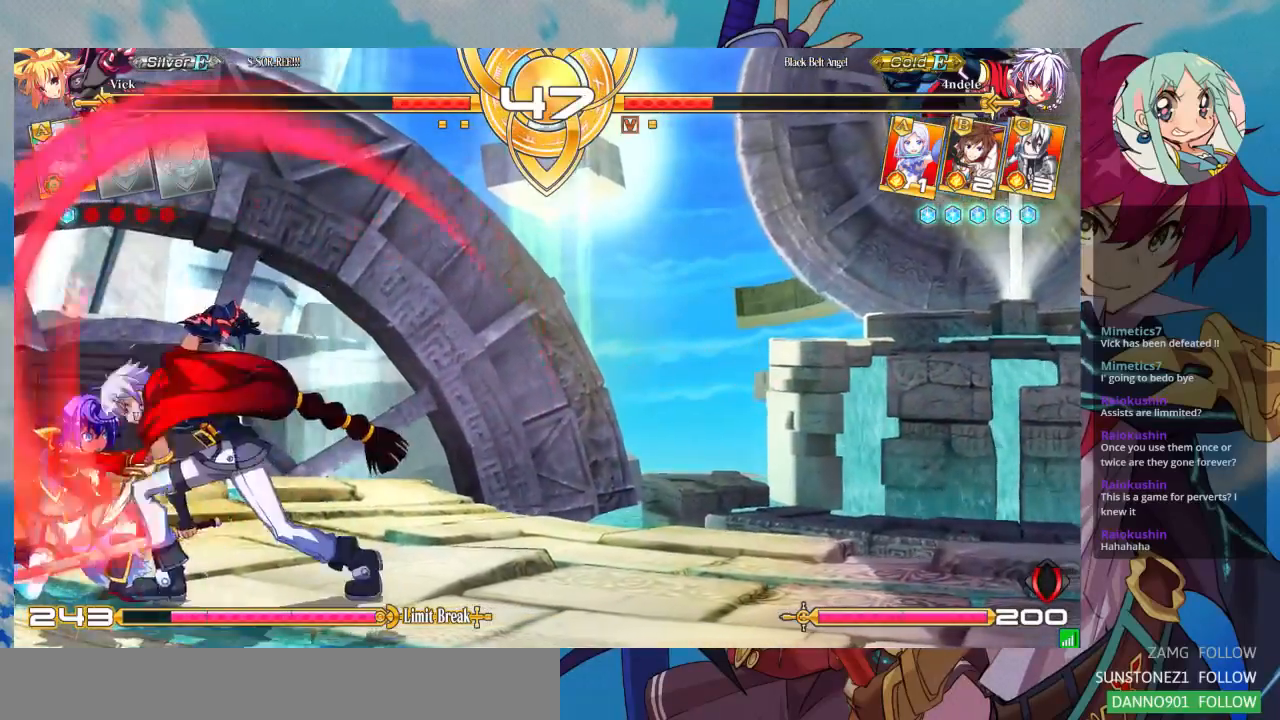
{"buttons": [], "left_stick": "down-left", "events": [[33, "SQUARE", "down"], [33, "TRIANGLE", "down"], [100, "SQUARE", "up"], [133, "TRIANGLE", "up"], [167, "TRIANGLE", "down"], [200, "SQUARE", "down"], [267, "SQUARE", "up"], [267, "TRIANGLE", "up"], [367, "left_stick", "down"], [433, "left_stick", "down-left"]]}
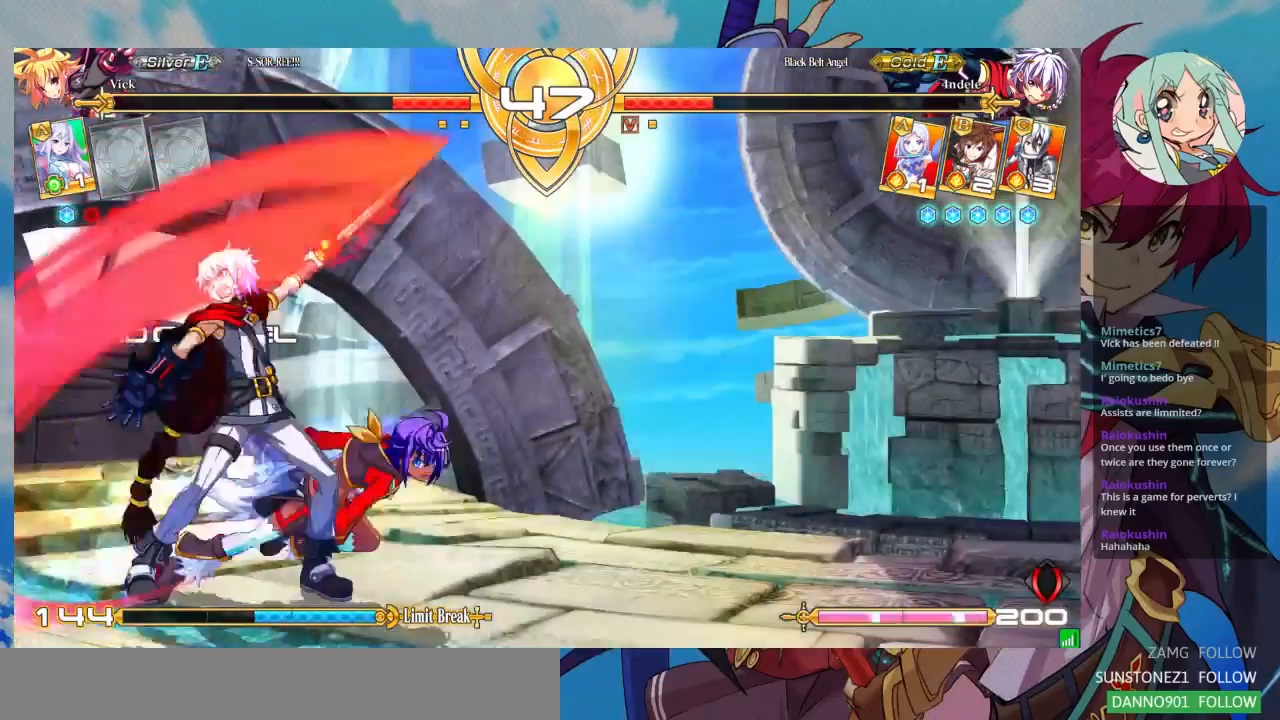
{"buttons": [], "left_stick": "right", "events": [[100, "SQUARE", "down"], [200, "SQUARE", "up"], [233, "SQUARE", "down"], [300, "left_stick", "down"], [367, "SQUARE", "up"], [500, "left_stick", "right"]]}
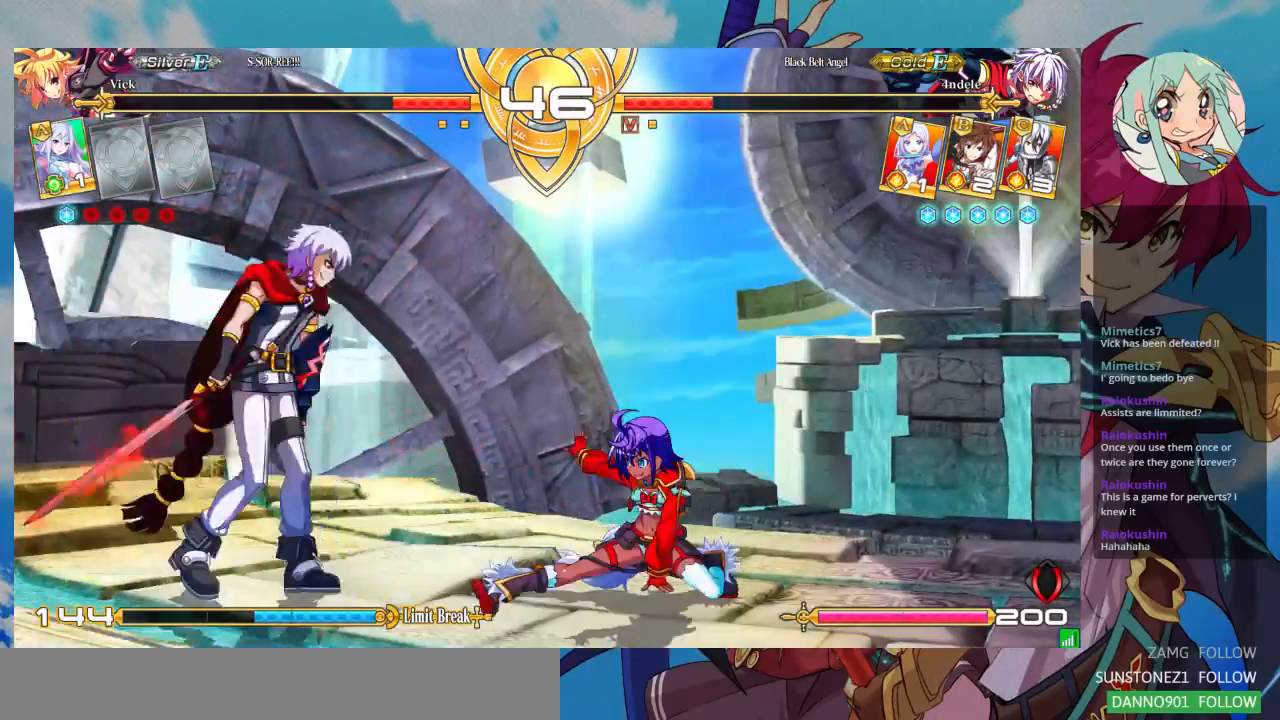
{"buttons": [], "left_stick": "right", "events": [[100, "left_stick", "up"], [233, "left_stick", "right"], [300, "left_stick", "center"], [367, "left_stick", "right"]]}
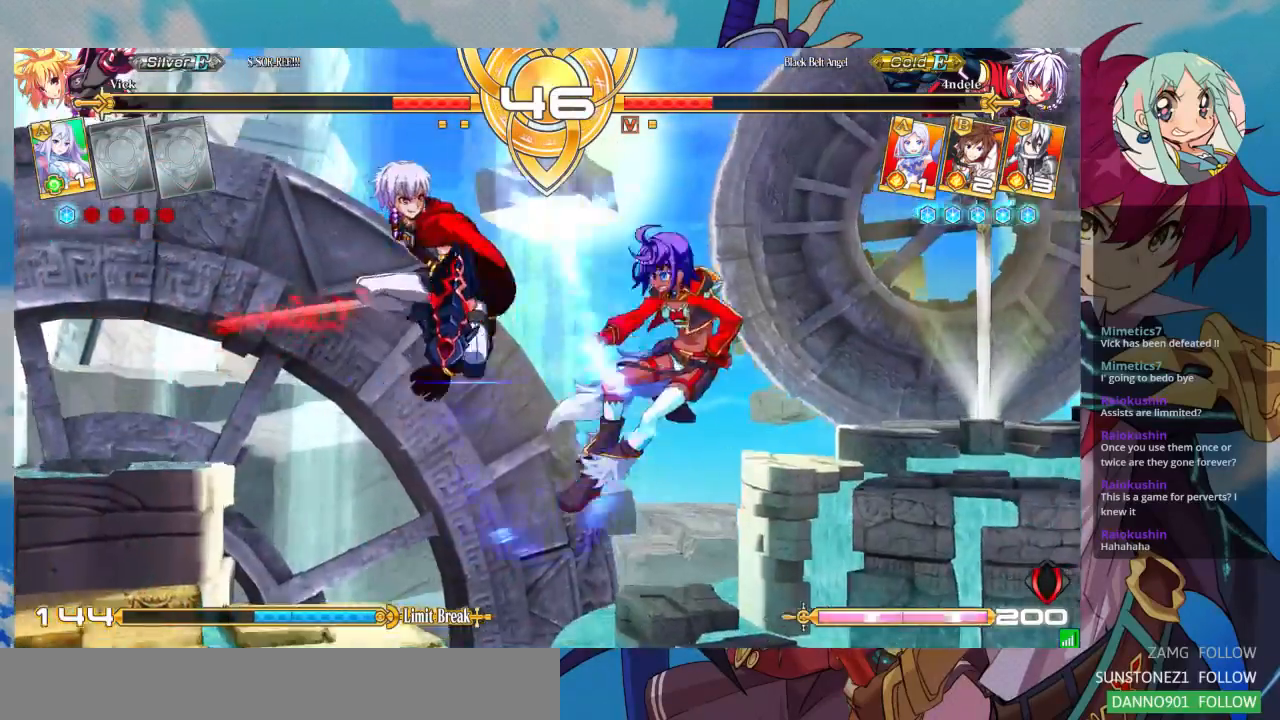
{"buttons": [], "left_stick": "center"}
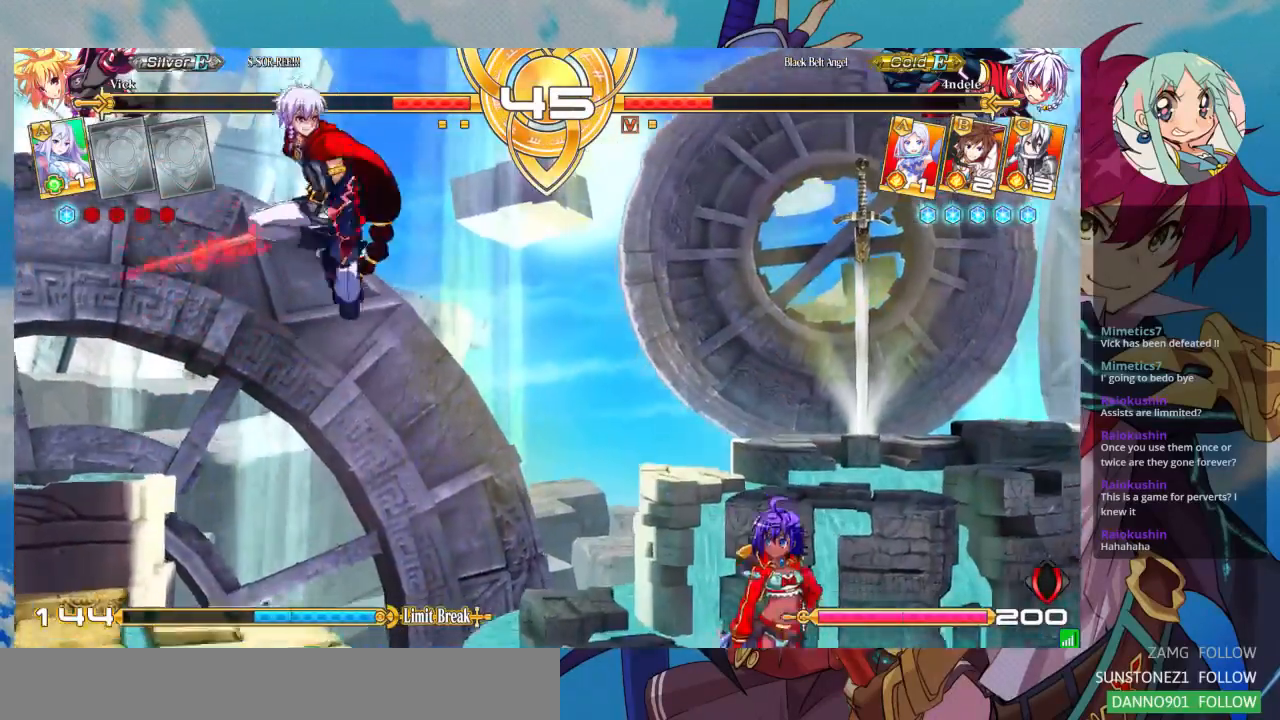
{"buttons": ["TRIANGLE"], "left_stick": "down-right", "events": [[100, "left_stick", "left"], [333, "SQUARE", "down"], [333, "left_stick", "down"], [400, "left_stick", "down-right"], [467, "SQUARE", "up"], [467, "TRIANGLE", "down"]]}
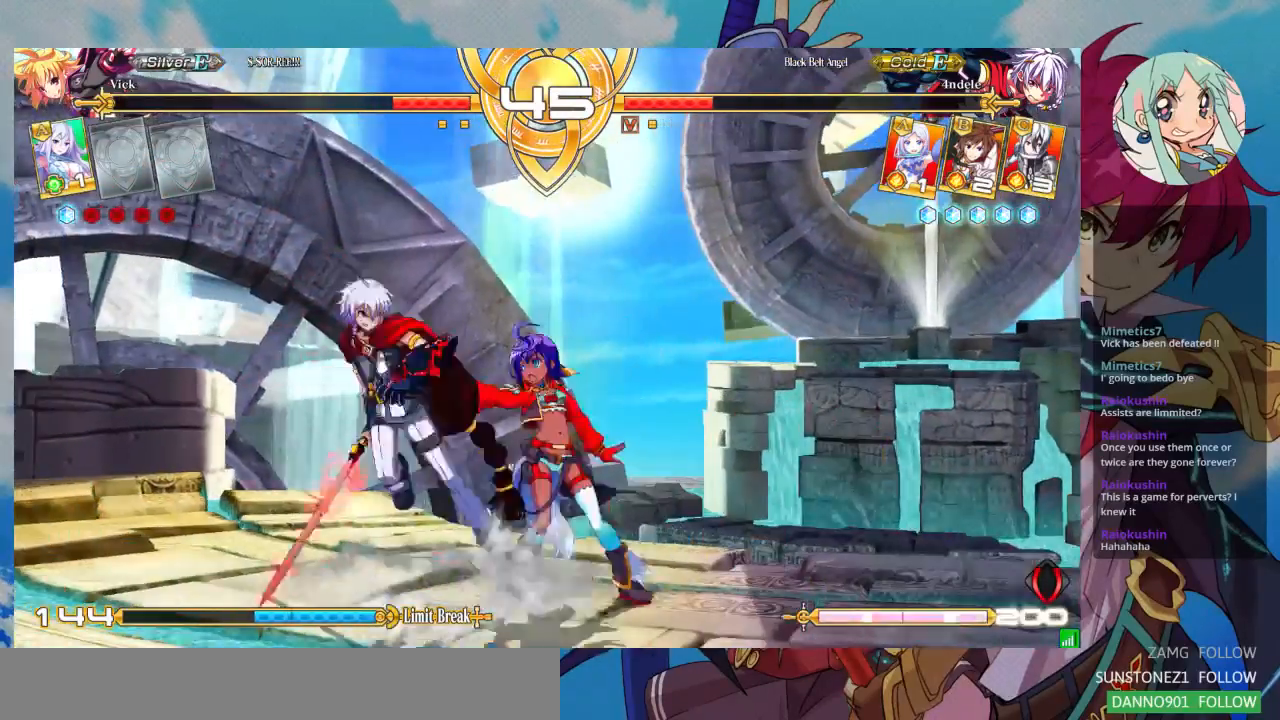
{"buttons": [], "left_stick": "center", "events": [[100, "TRIANGLE", "up"], [167, "left_stick", "center"], [300, "R1", "down"], [433, "R1", "up"]]}
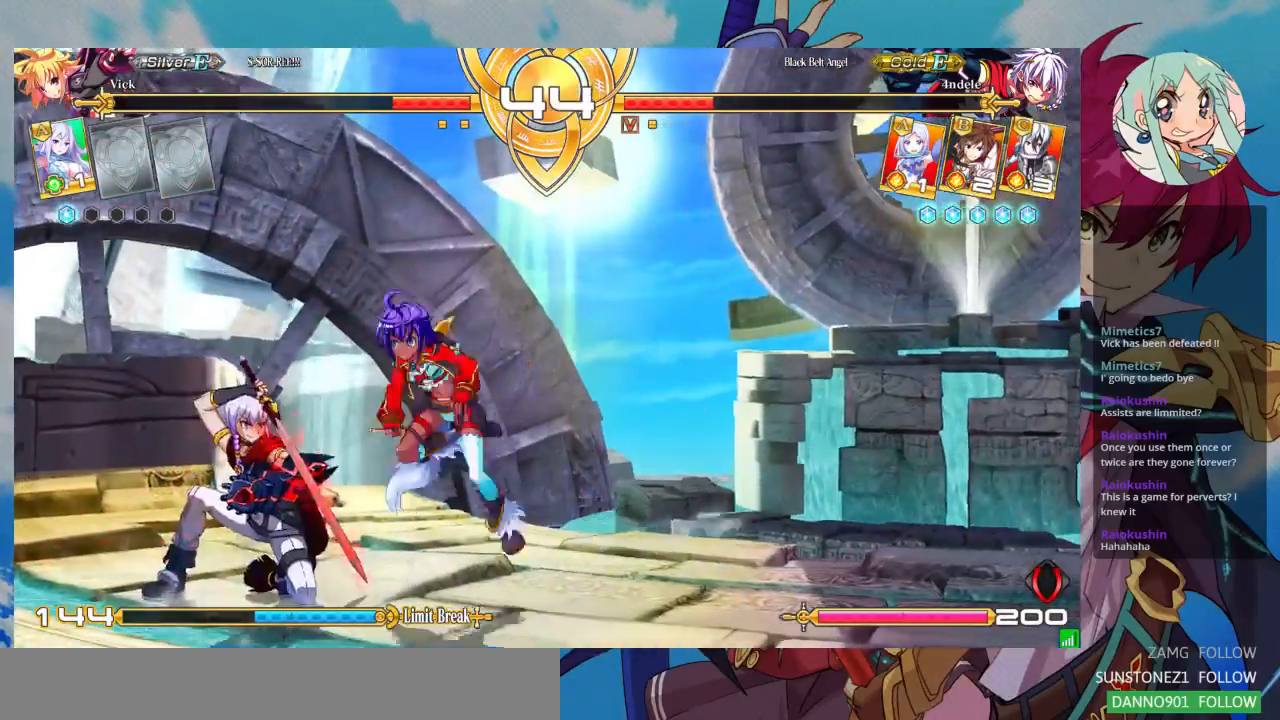
{"buttons": [], "left_stick": "down", "events": [[33, "left_stick", "left"], [100, "left_stick", "down"], [167, "left_stick", "right"], [200, "TRIANGLE", "down"], [267, "TRIANGLE", "up"], [267, "left_stick", "center"], [433, "left_stick", "left"], [500, "left_stick", "down"]]}
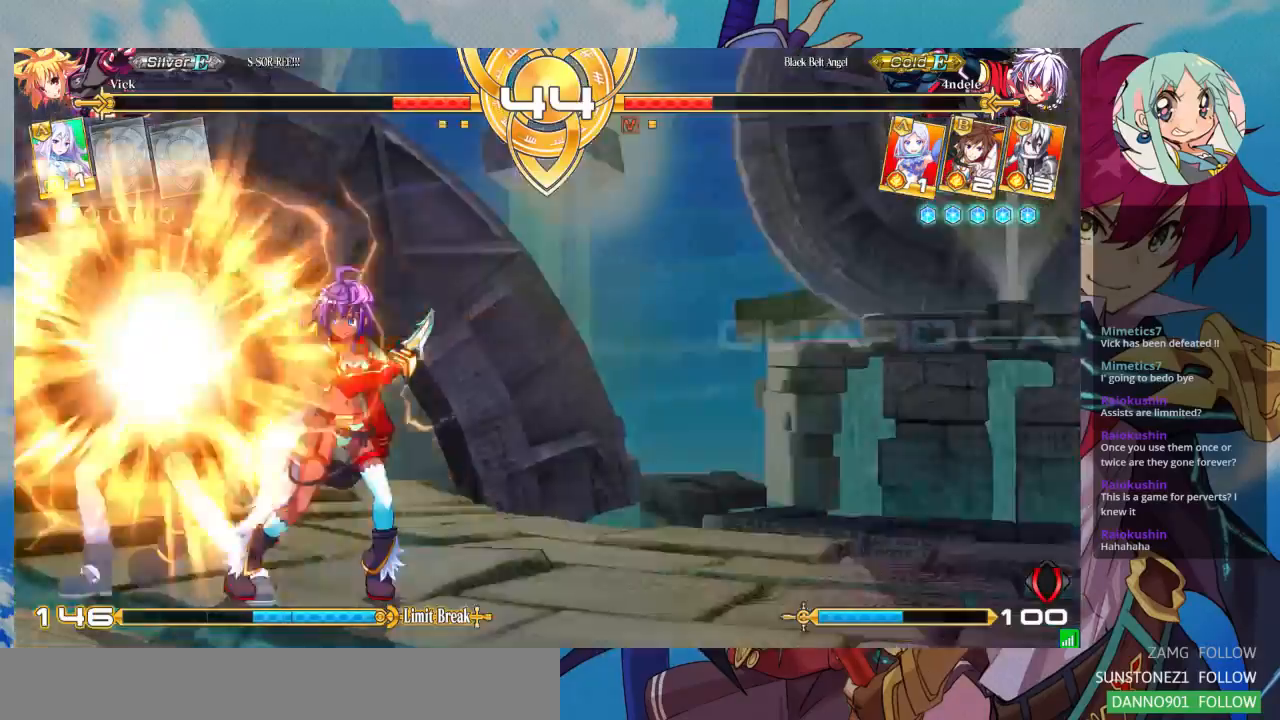
{"buttons": [], "left_stick": "down-right", "events": [[67, "left_stick", "right"], [100, "SQUARE", "down"], [167, "SQUARE", "up"], [167, "left_stick", "center"], [233, "left_stick", "down-left"], [300, "left_stick", "down-right"]]}
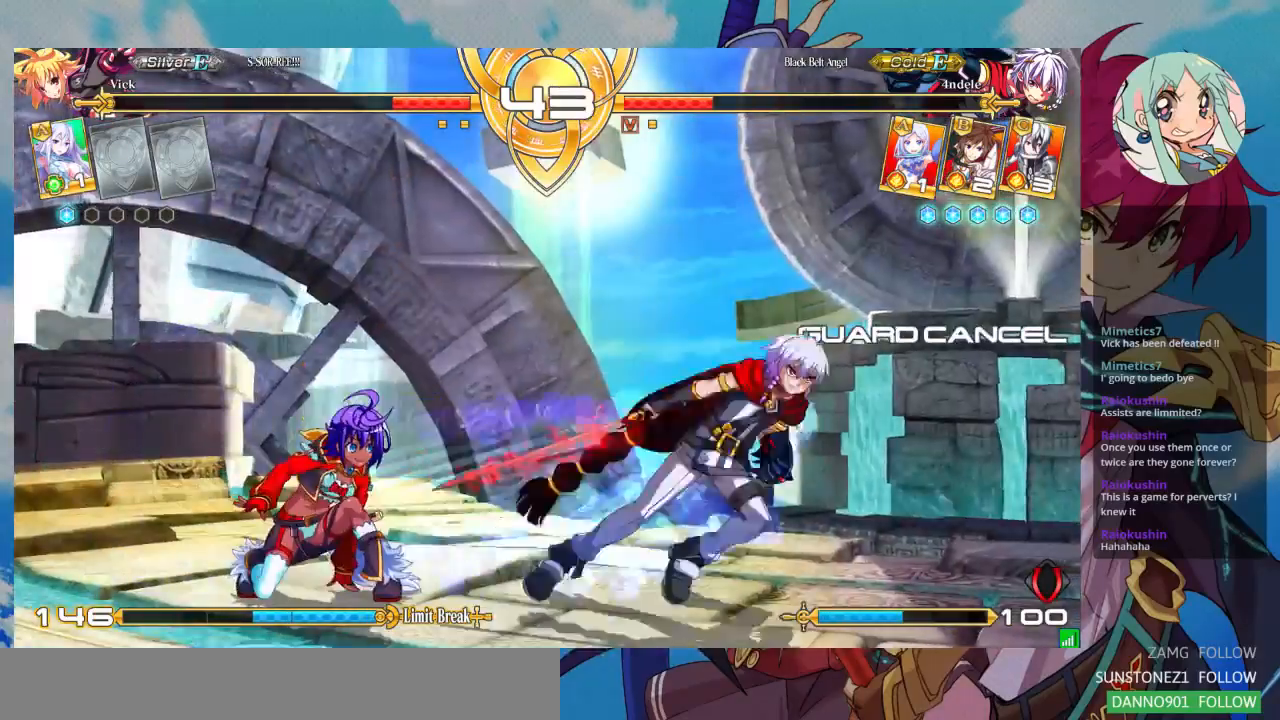
{"buttons": [], "left_stick": "up-left", "events": [[133, "left_stick", "down-left"], [467, "left_stick", "up-left"]]}
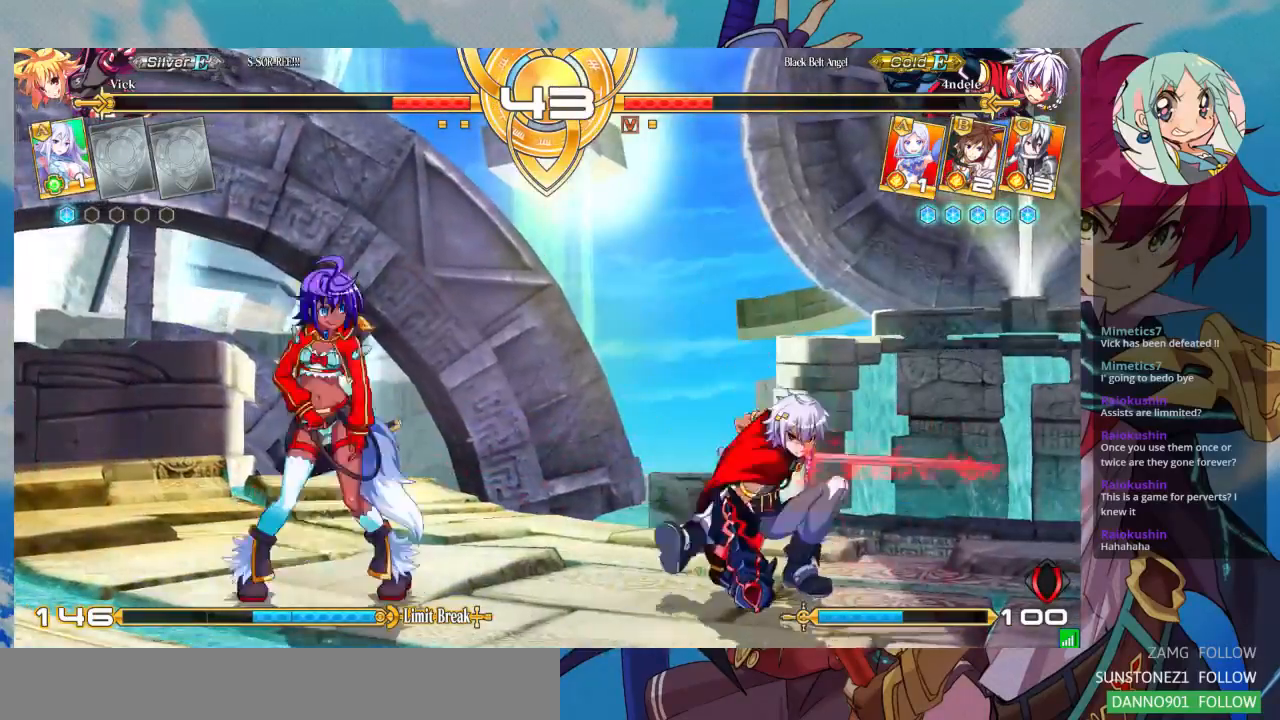
{"buttons": [], "left_stick": "center"}
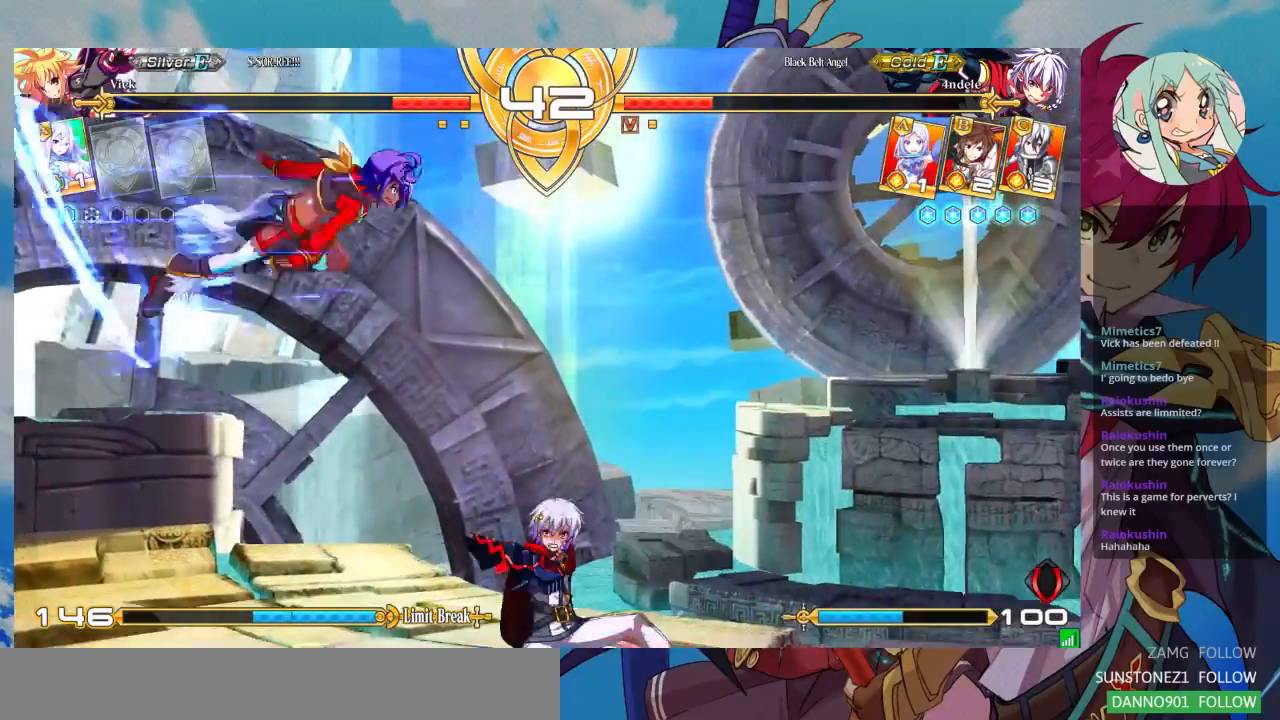
{"buttons": ["SQUARE"], "left_stick": "down-right", "events": [[67, "R1", "down"], [167, "R1", "up"], [267, "left_stick", "down-left"], [467, "SQUARE", "down"], [467, "left_stick", "down-right"]]}
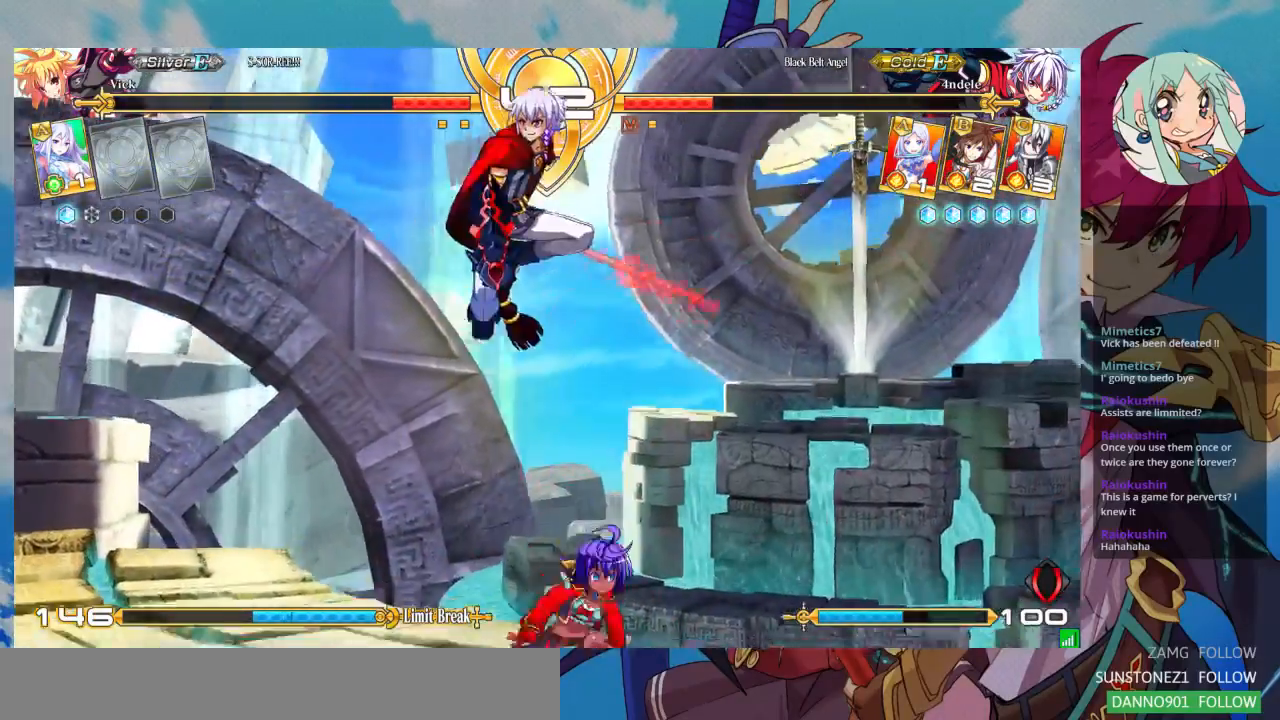
{"buttons": ["SQUARE"], "left_stick": "down-left", "events": [[67, "SQUARE", "up"], [200, "left_stick", "center"], [267, "left_stick", "left"], [467, "SQUARE", "down"], [500, "left_stick", "down-left"]]}
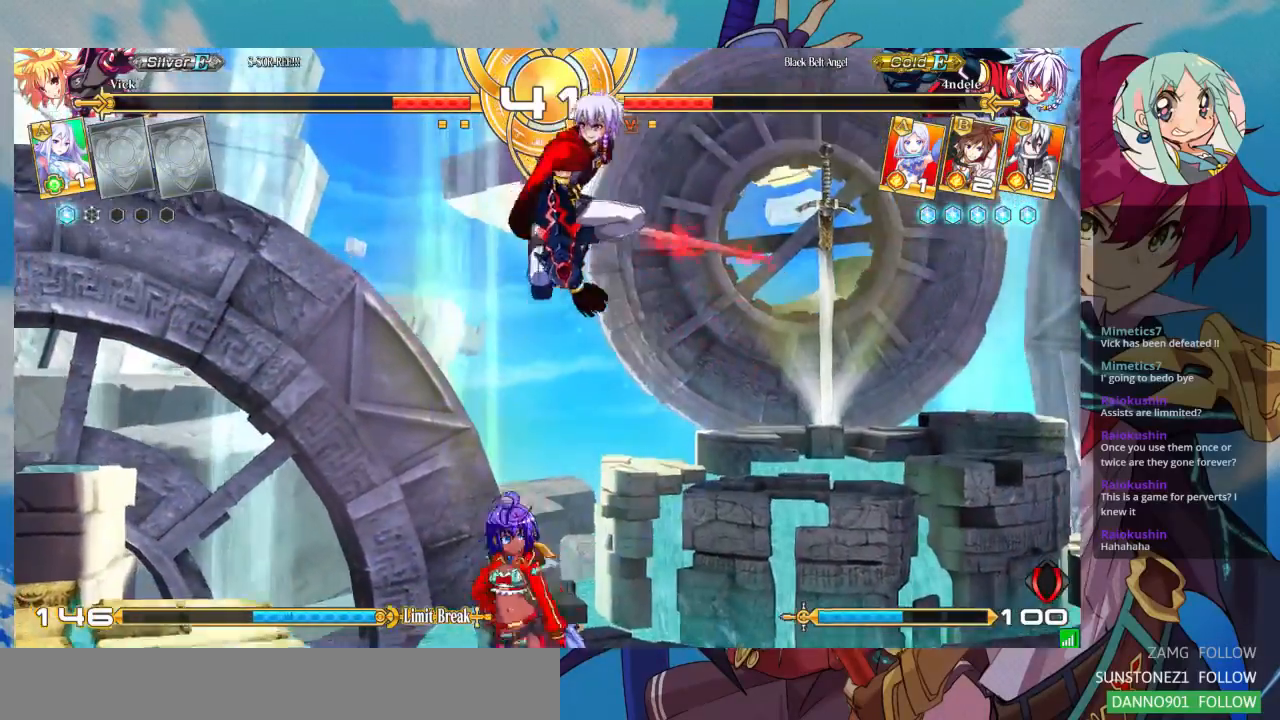
{"buttons": [], "left_stick": "down-left", "events": [[100, "SQUARE", "up"], [200, "left_stick", "left"], [467, "left_stick", "down-left"]]}
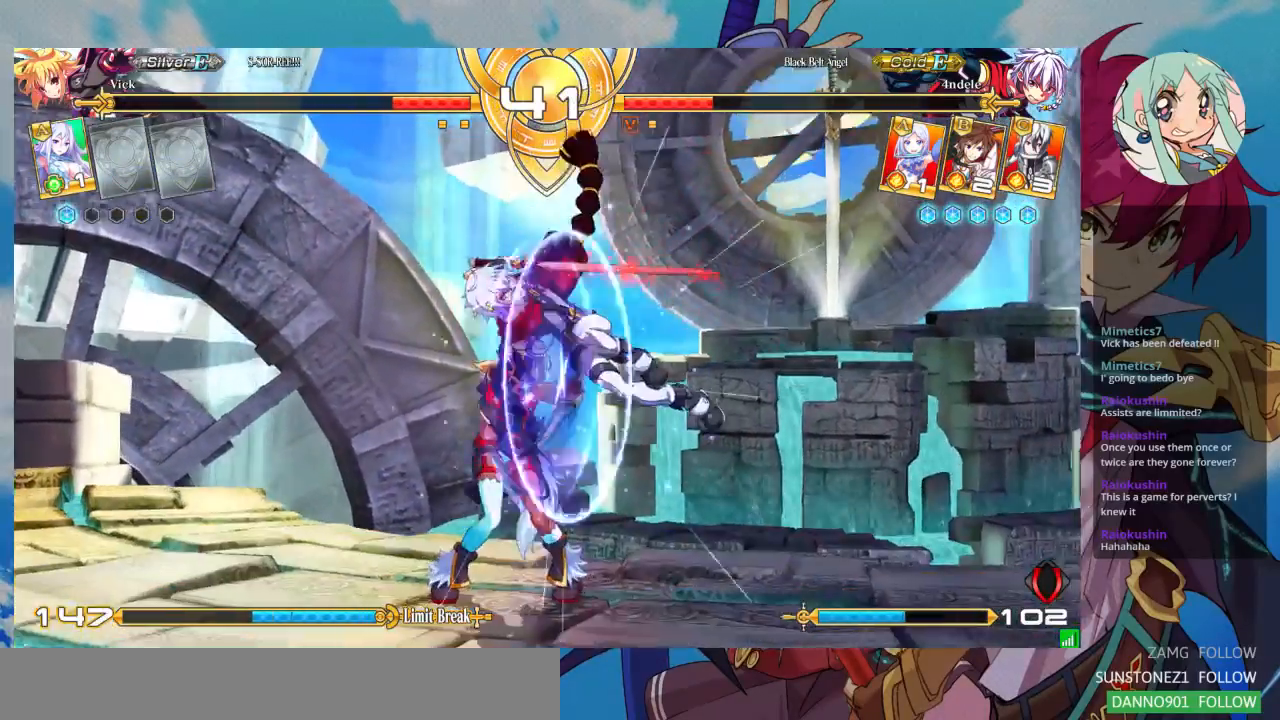
{"buttons": [], "left_stick": "down-left", "events": []}
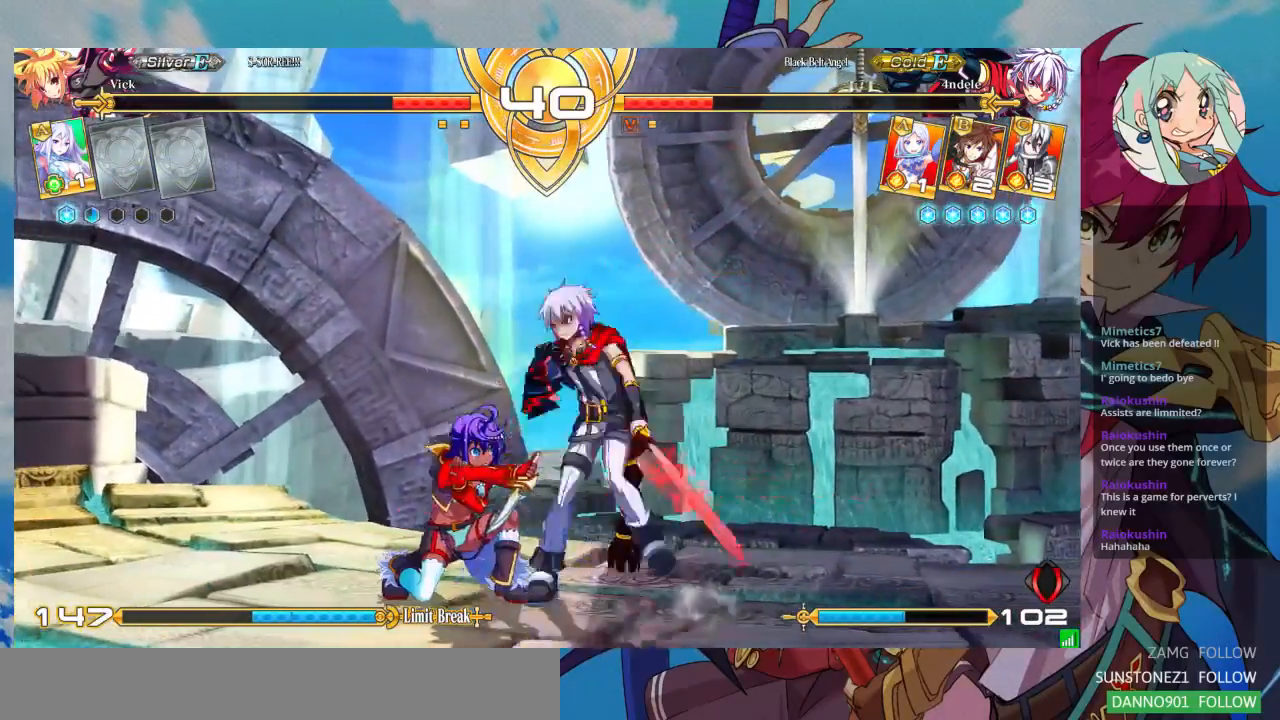
{"buttons": ["CROSS"], "left_stick": "down-left", "events": [[133, "CROSS", "down"], [233, "CROSS", "up"], [300, "CROSS", "down"], [367, "CROSS", "up"], [467, "CROSS", "down"]]}
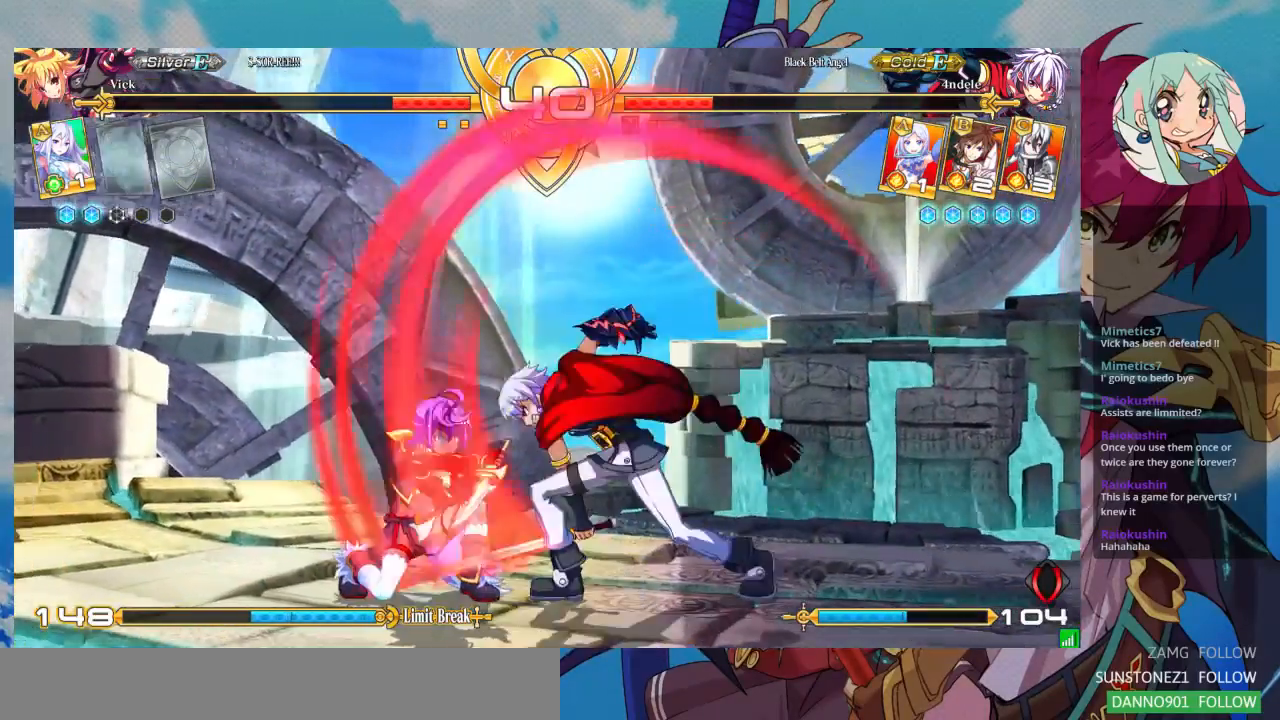
{"buttons": [], "left_stick": "down-left", "events": [[33, "CROSS", "up"]]}
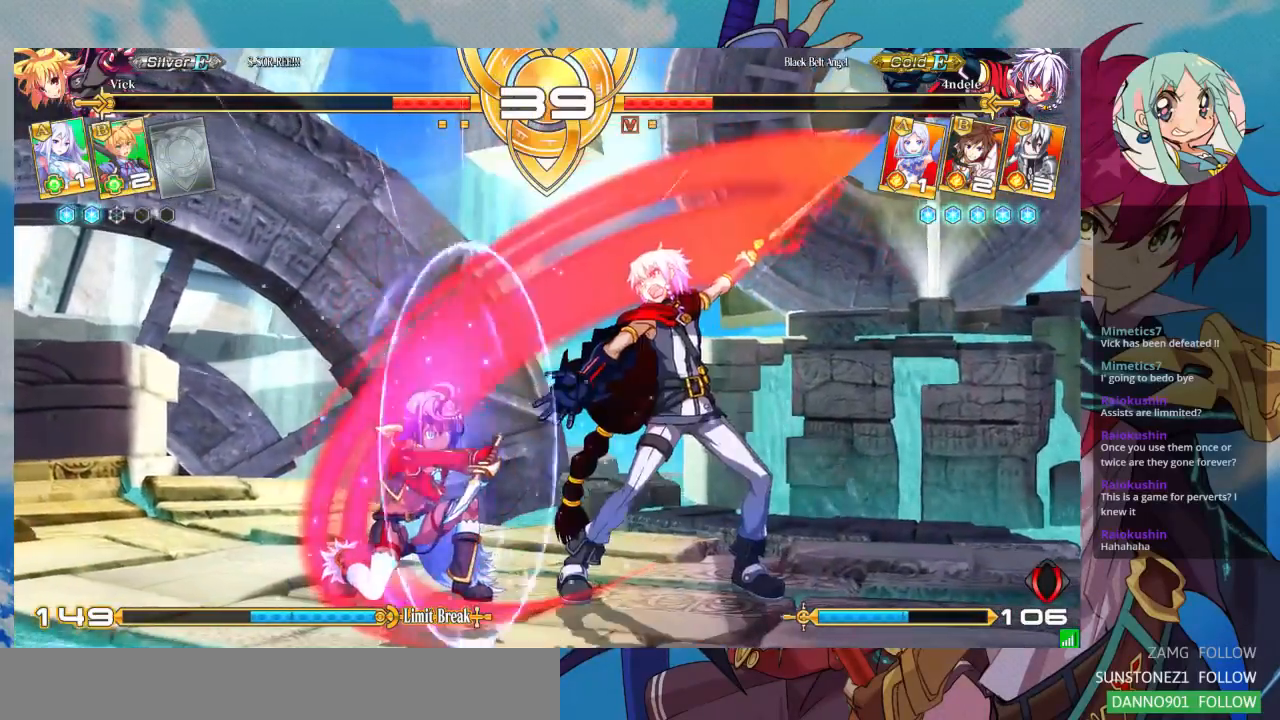
{"buttons": [], "left_stick": "down-left", "events": [[67, "R1", "down"], [200, "R1", "up"]]}
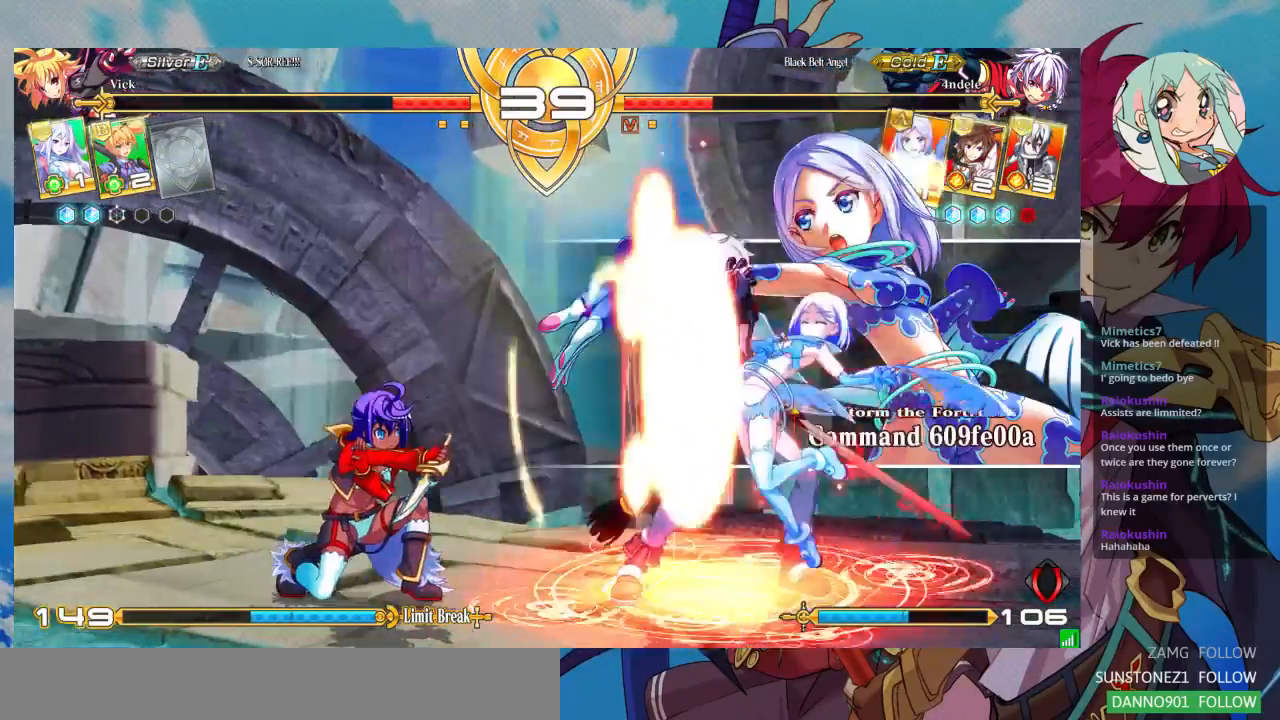
{"buttons": [], "left_stick": "down-left", "events": []}
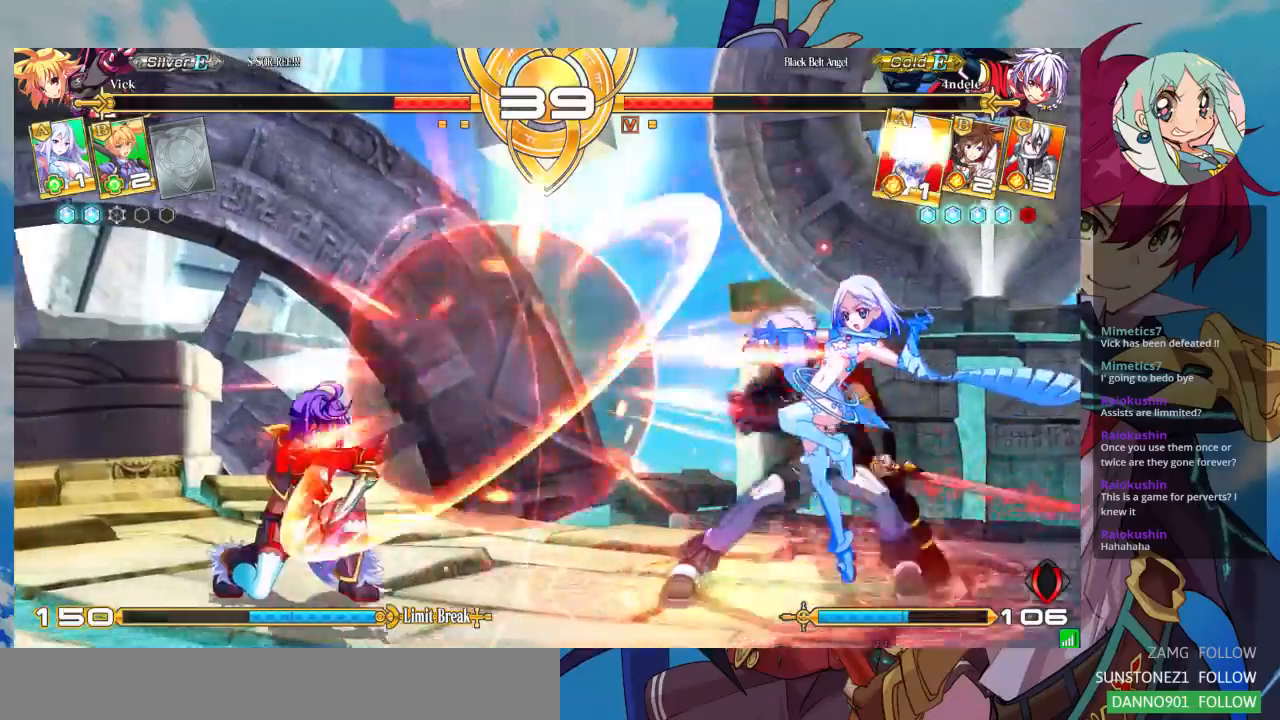
{"buttons": [], "left_stick": "down-left", "events": [[100, "CROSS", "down"], [167, "CROSS", "up"]]}
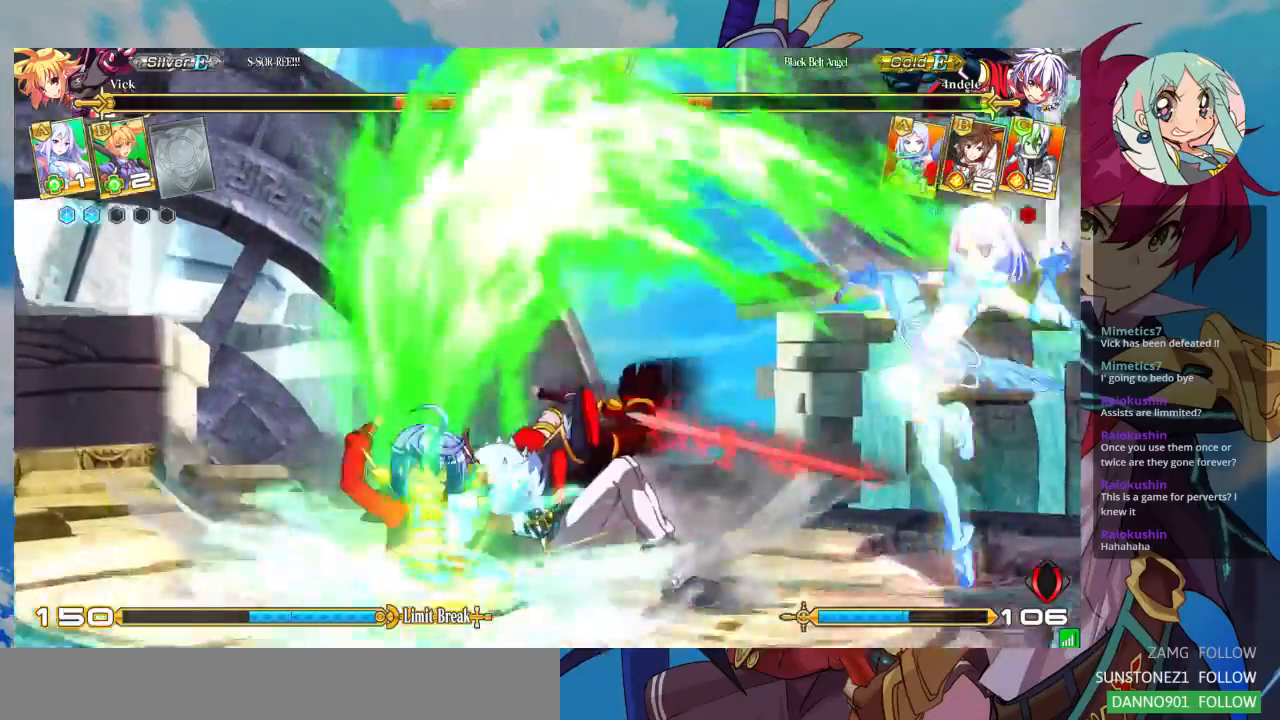
{"buttons": ["SQUARE"], "left_stick": "down-left", "events": [[400, "SQUARE", "down"]]}
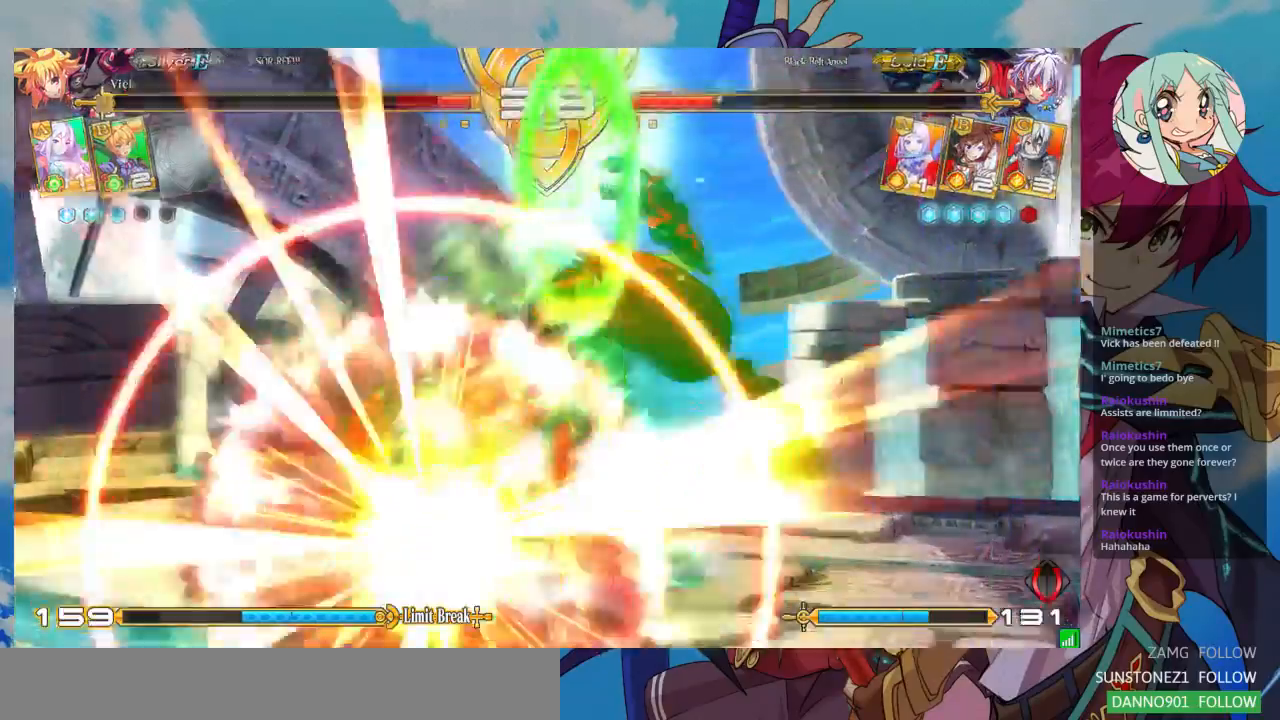
{"buttons": [], "left_stick": "down-left", "events": [[33, "left_stick", "center"], [100, "SQUARE", "up"], [300, "left_stick", "left"], [367, "left_stick", "down-left"]]}